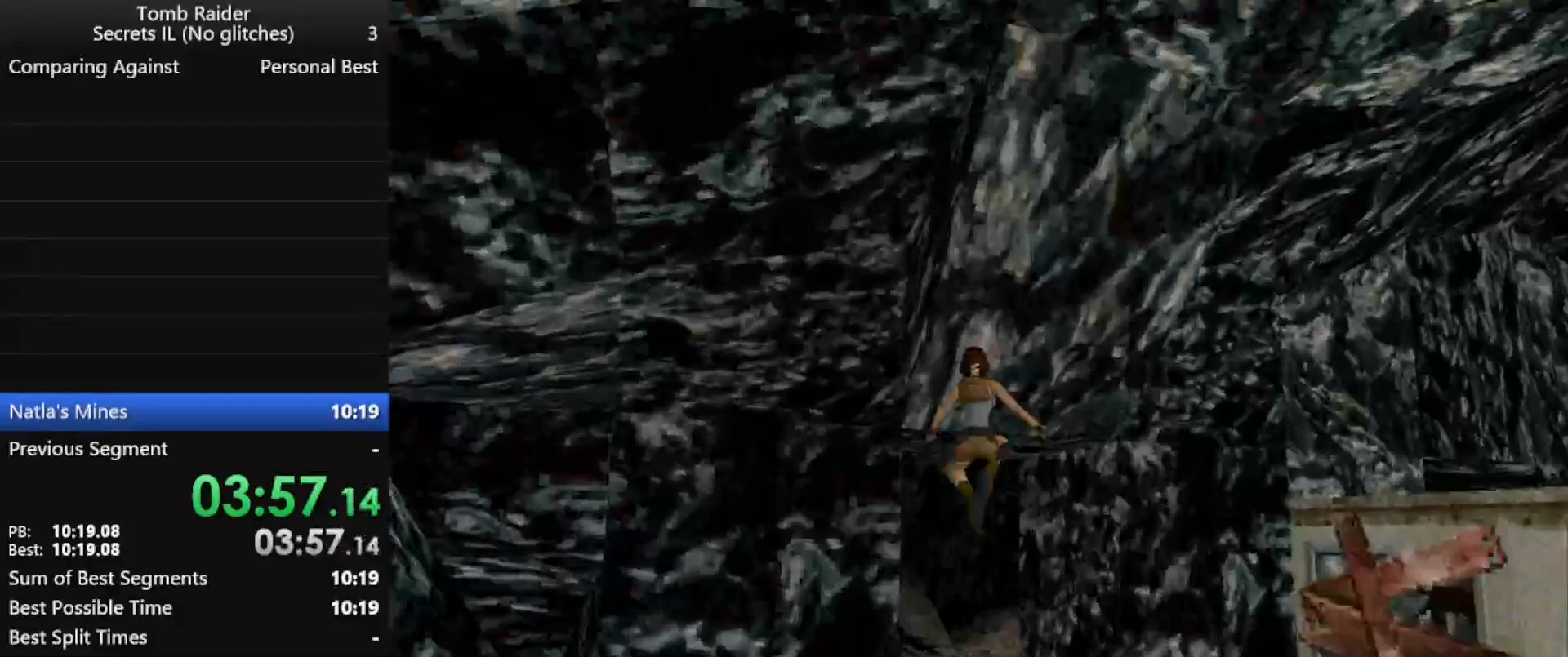
Gameplay with keyboard; each line is a JSON object with the keys held at the frame after it. "events" lists presses ("down") and releases ("up") of "action", "down", "f3", "f4", "f5", "f6", "guns", "inv", "jump", "left", "look", "right", "roll", "stplft", "stprt", "up" and "walk" between this image and that frame as [ms after this image, input, new state], when the widget could be followed in between. No other keys are recorded. Mouse input is not recorded. Key names are as the overlay labels them; some are game actions (e.g. jump) rather than physical keys.
{"keys": ["right", "up"], "events": [[267, "right", "down"]]}
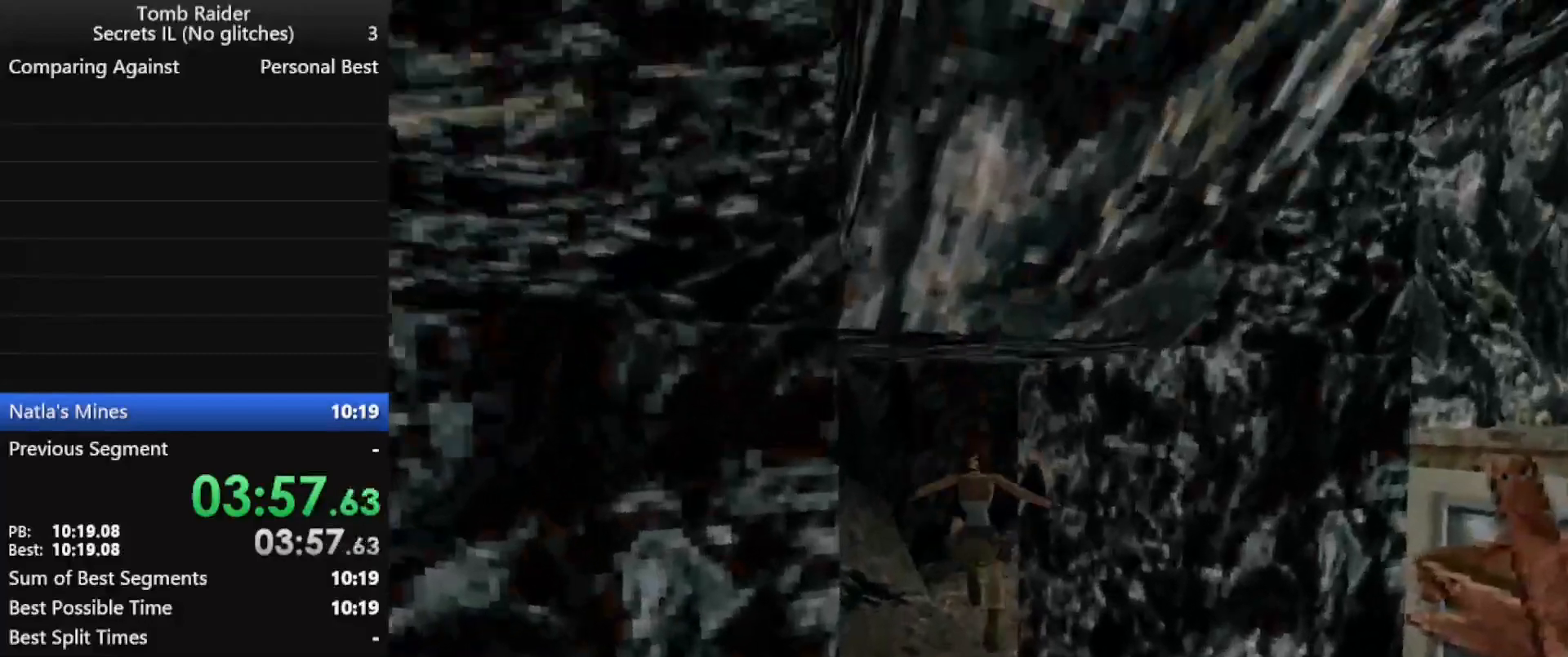
{"keys": ["up"], "events": [[33, "right", "up"], [233, "right", "down"], [267, "right", "up"], [267, "roll", "down"], [433, "roll", "up"]]}
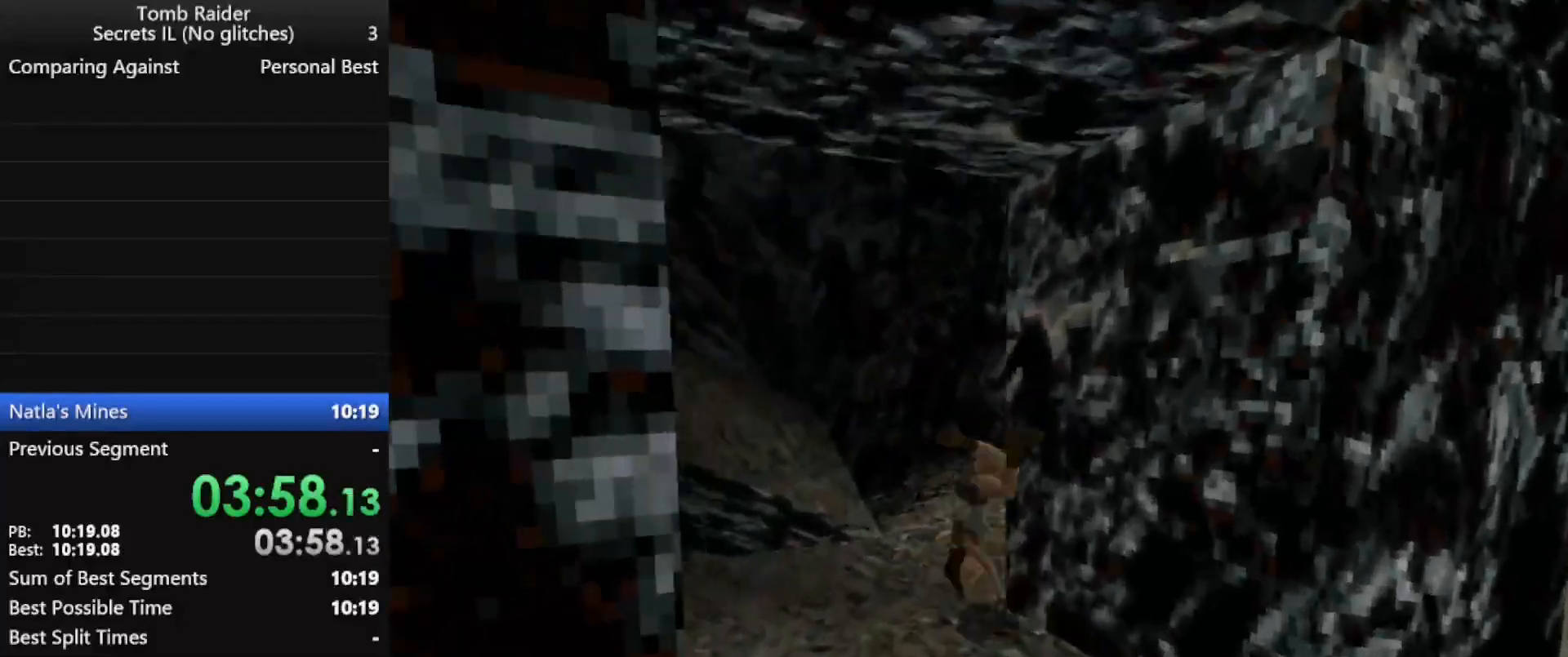
{"keys": ["up"], "events": []}
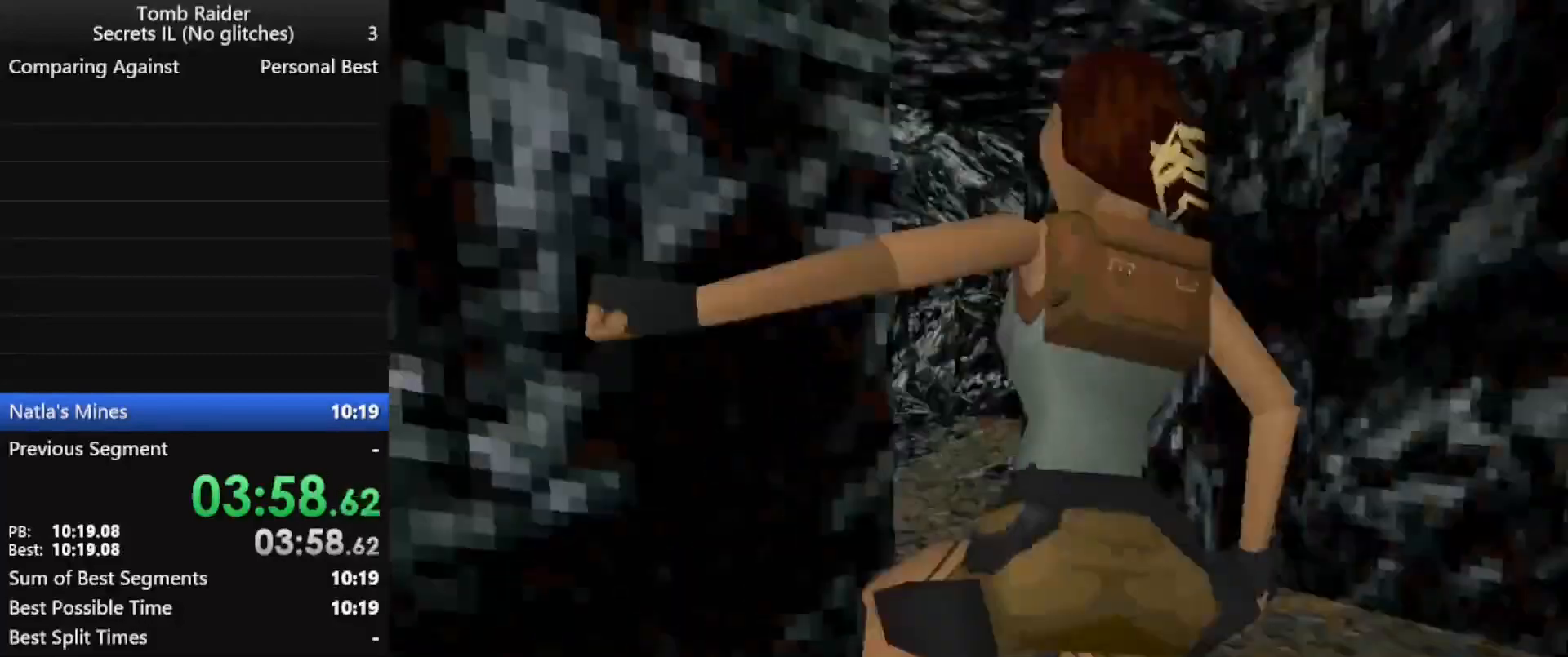
{"keys": ["jump", "left", "up"], "events": [[67, "right", "down"], [333, "right", "up"], [433, "left", "down"], [500, "jump", "down"]]}
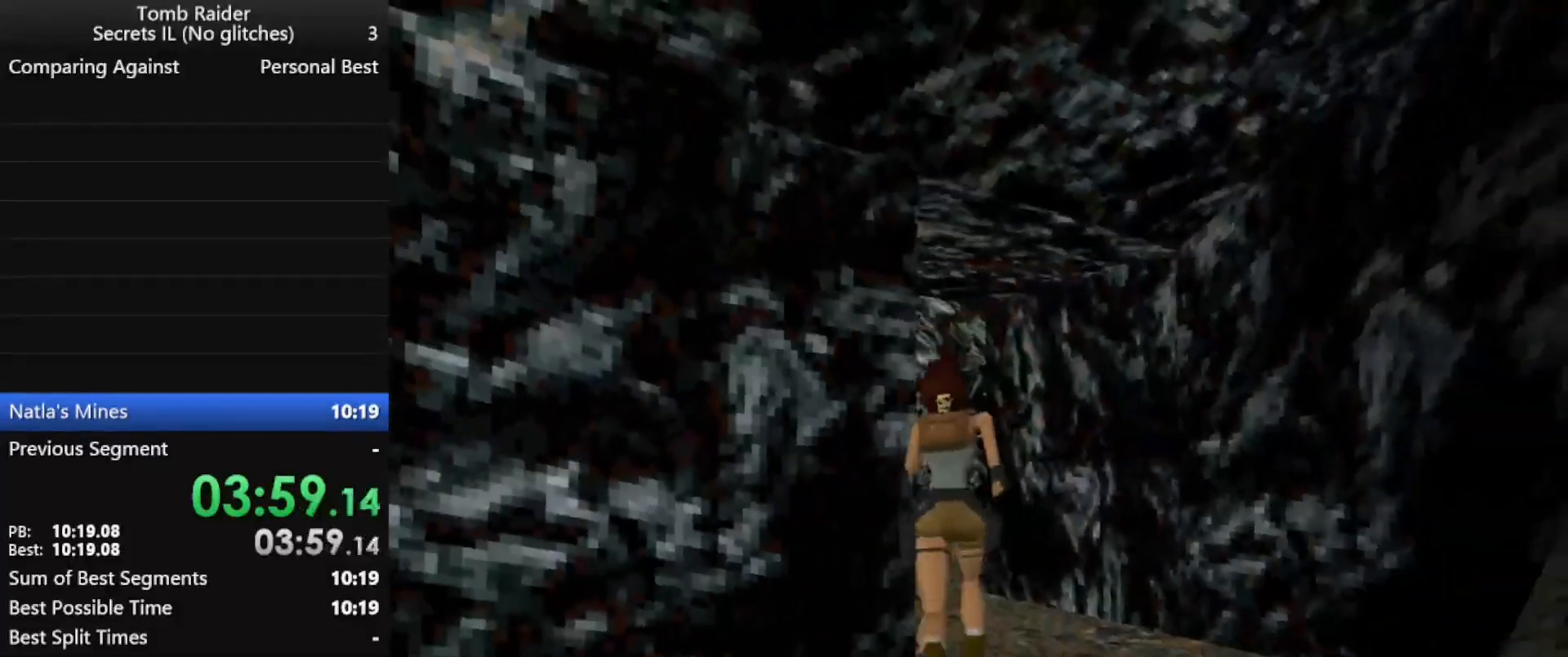
{"keys": ["jump", "left", "up"], "events": [[300, "left", "up"], [433, "left", "down"]]}
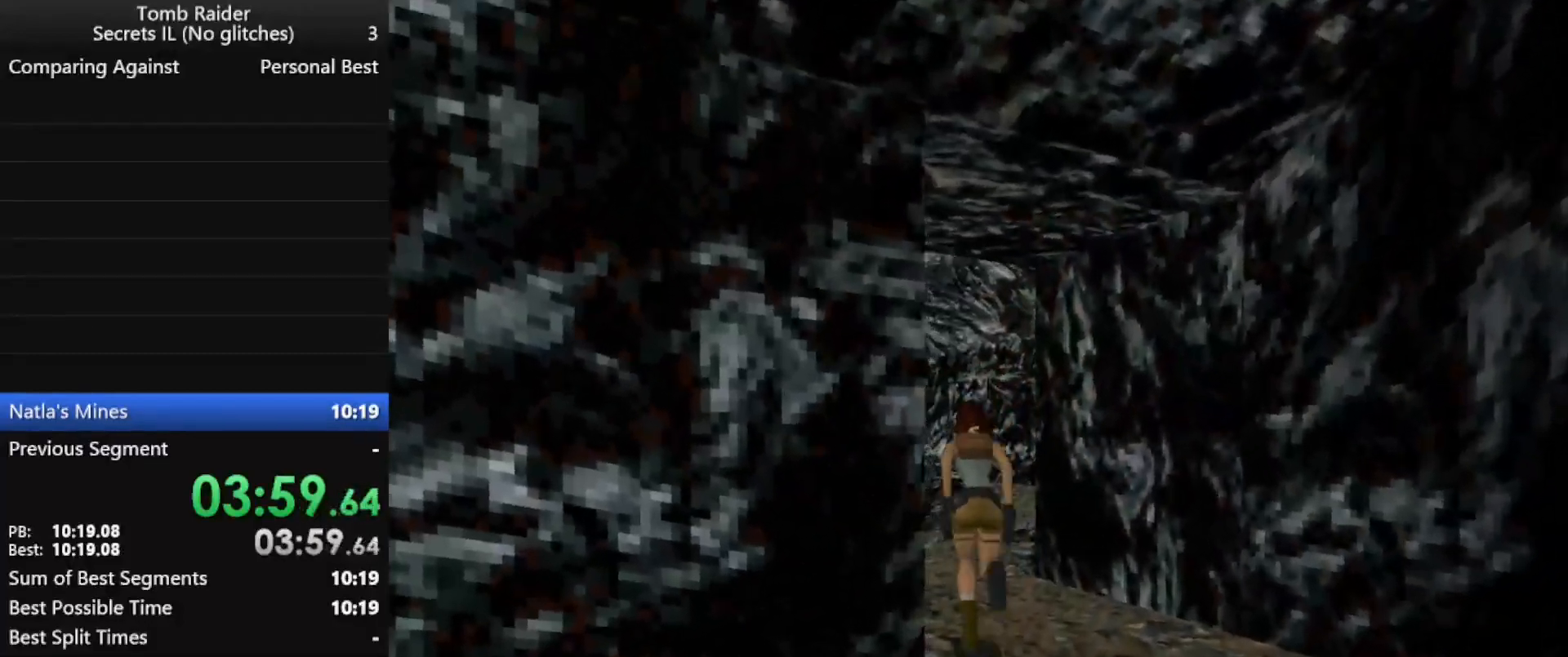
{"keys": ["jump", "up"], "events": [[300, "left", "up"]]}
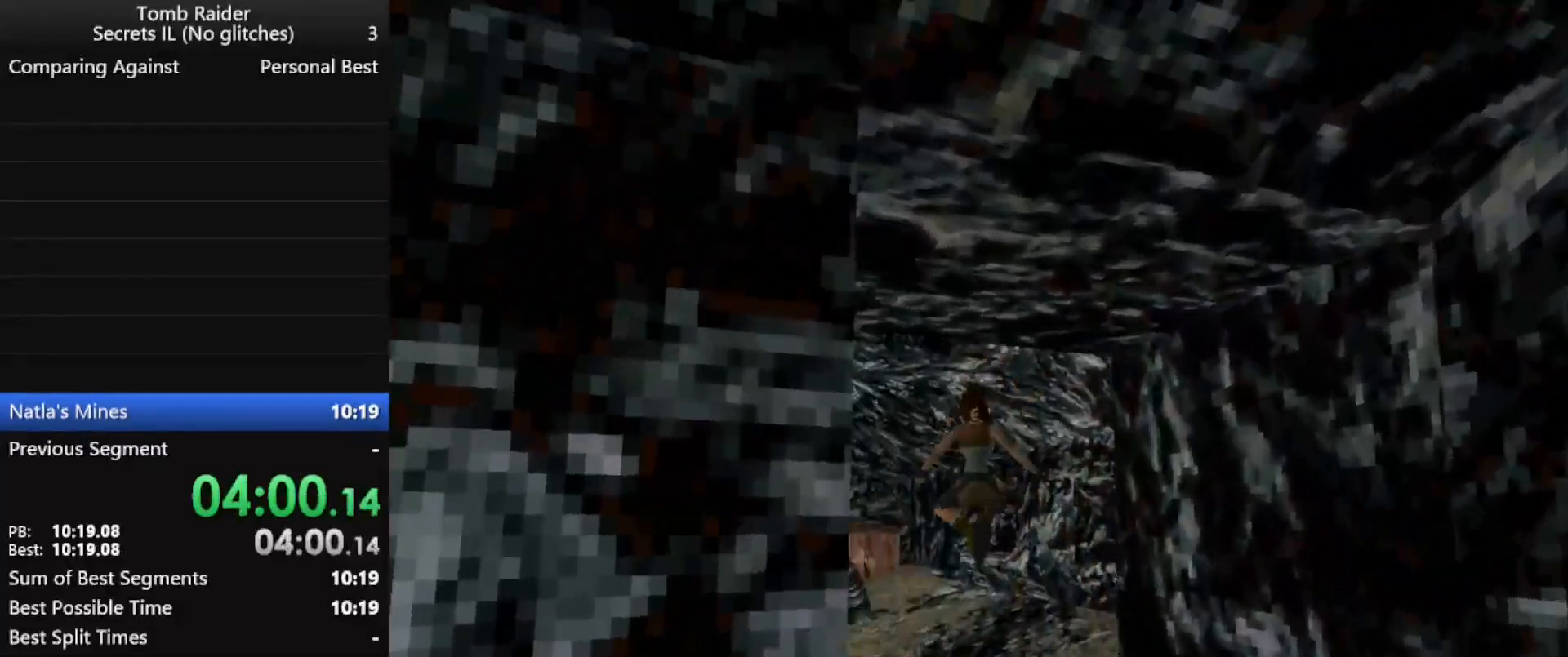
{"keys": ["jump", "left", "up"], "events": [[400, "left", "down"]]}
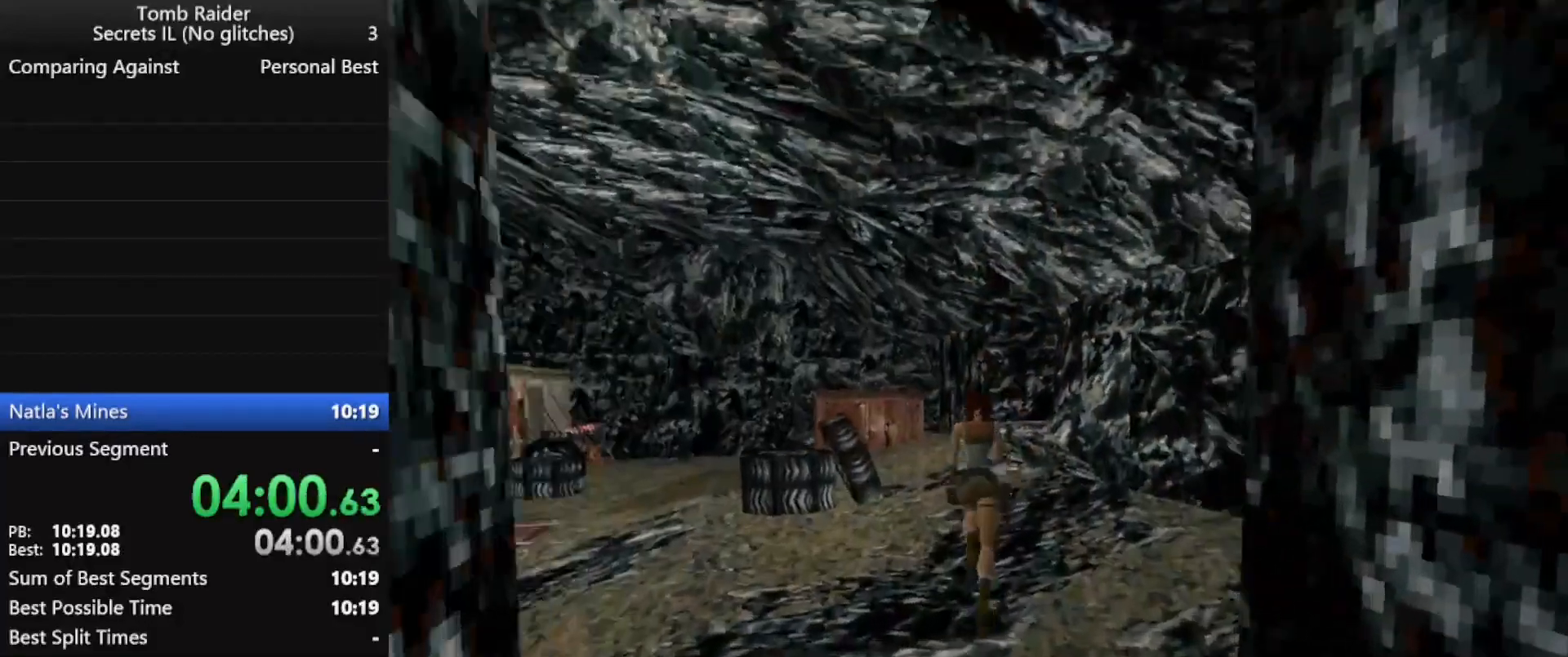
{"keys": ["jump", "up"], "events": [[67, "left", "up"]]}
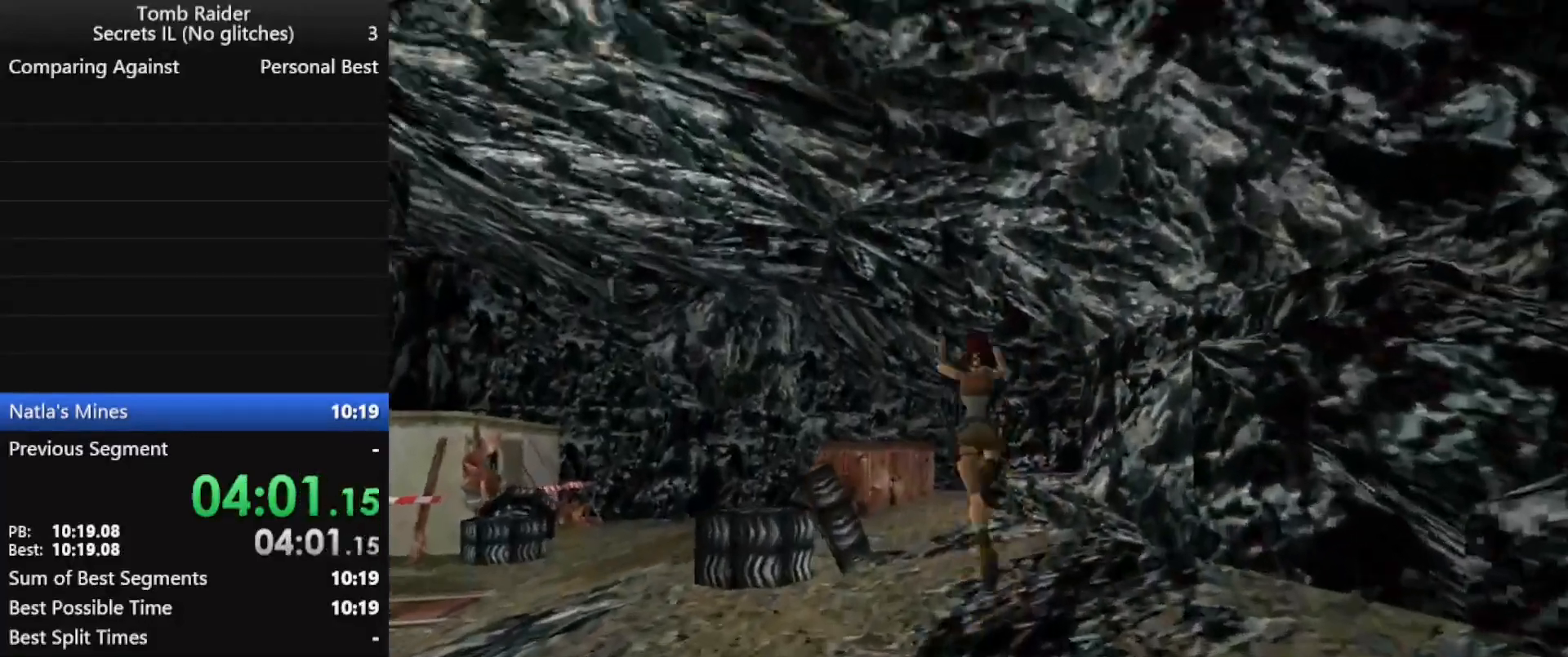
{"keys": ["jump", "up"], "events": []}
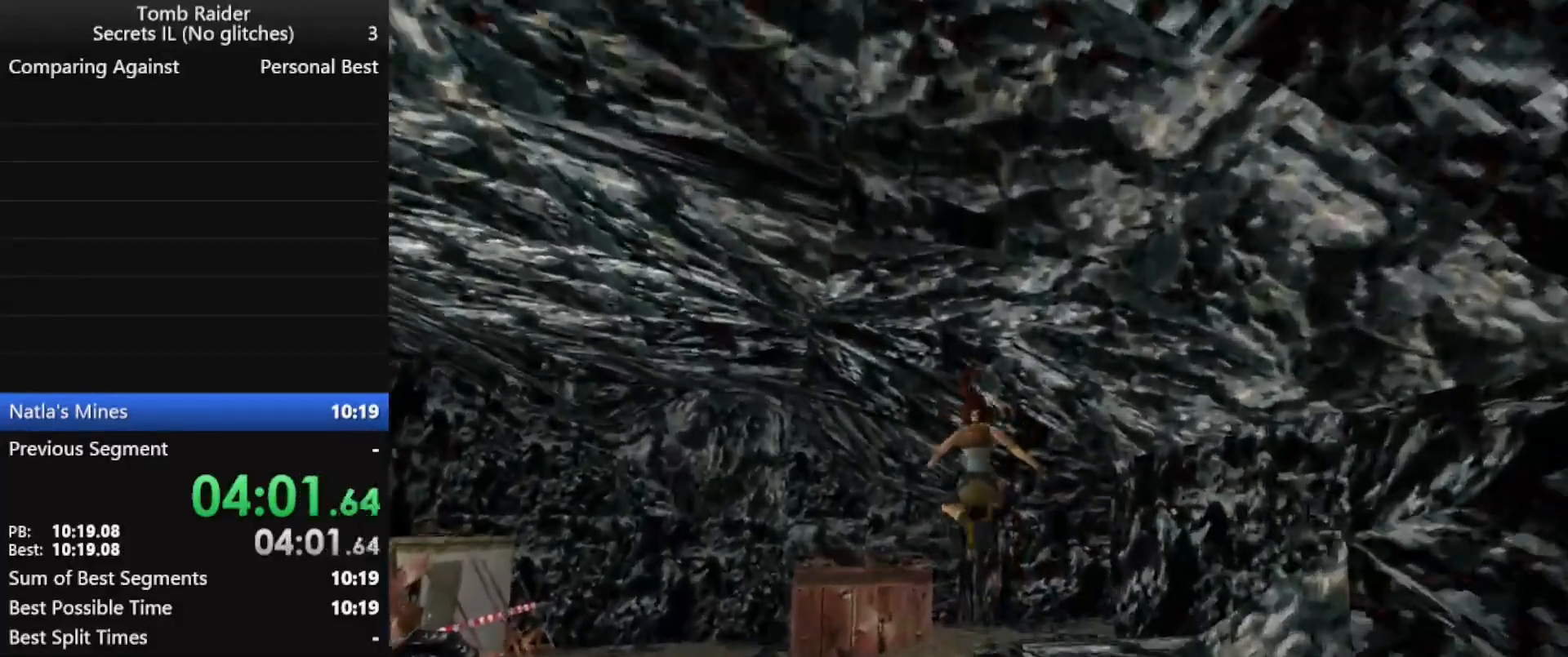
{"keys": ["right", "up"], "events": [[133, "right", "down"], [267, "jump", "up"]]}
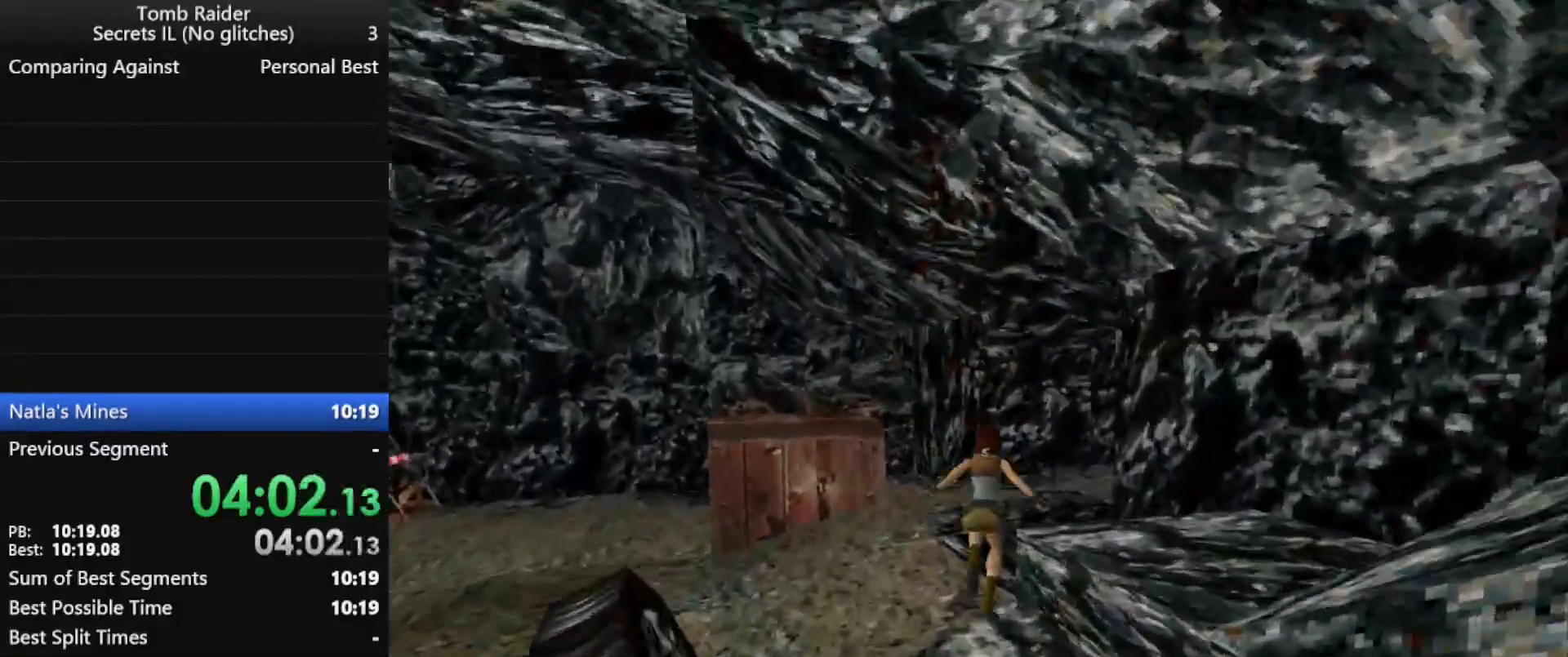
{"keys": ["right", "up"], "events": [[67, "right", "up"], [233, "right", "down"], [300, "right", "up"], [467, "right", "down"]]}
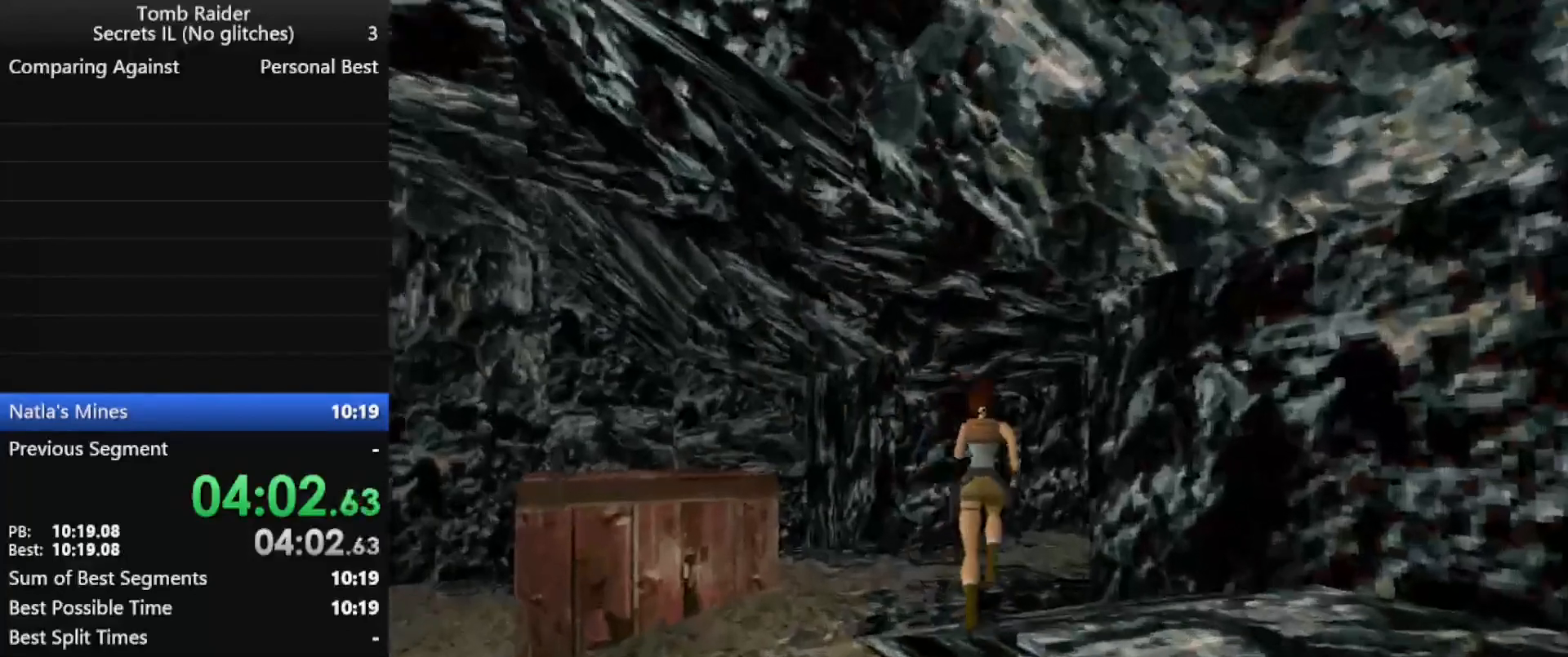
{"keys": ["jump", "right", "up"], "events": [[433, "jump", "down"]]}
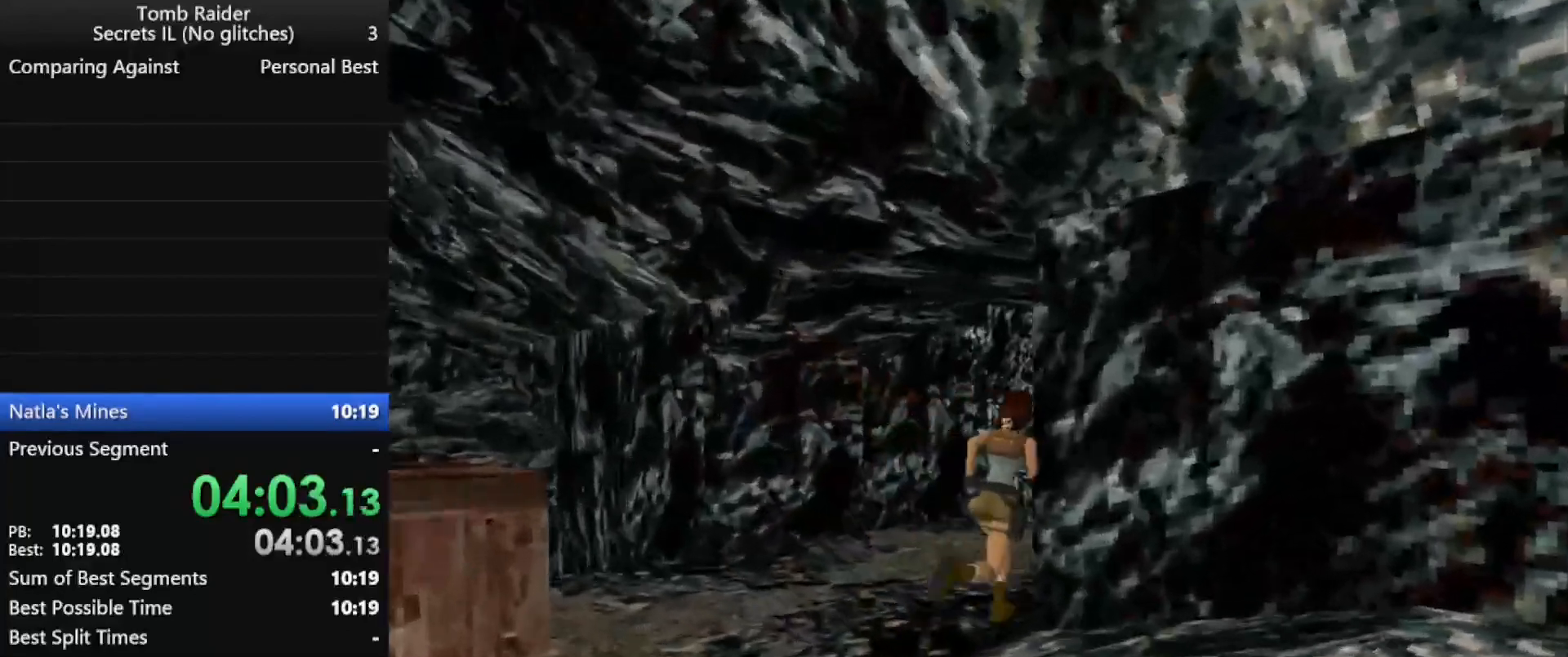
{"keys": ["right", "up"], "events": [[33, "right", "up"], [67, "right", "down"], [400, "jump", "up"]]}
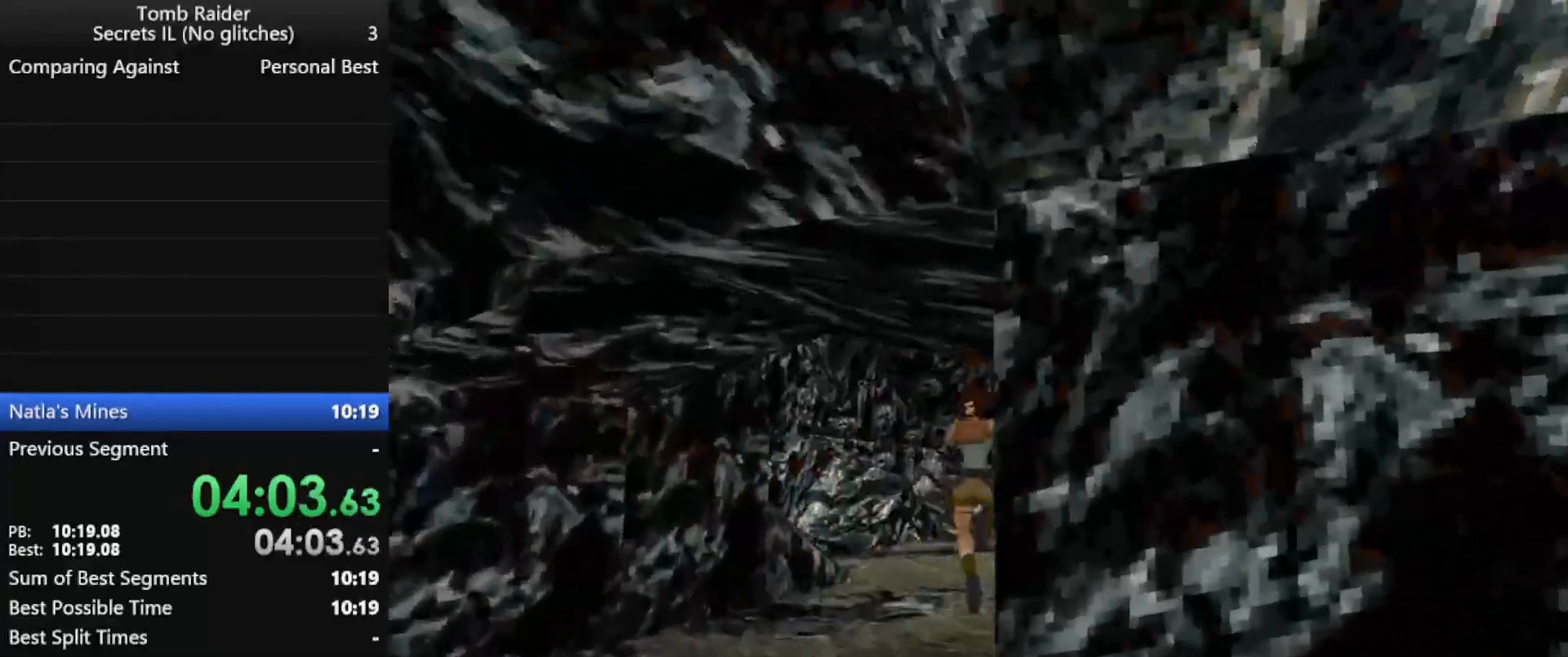
{"keys": ["right", "up"], "events": []}
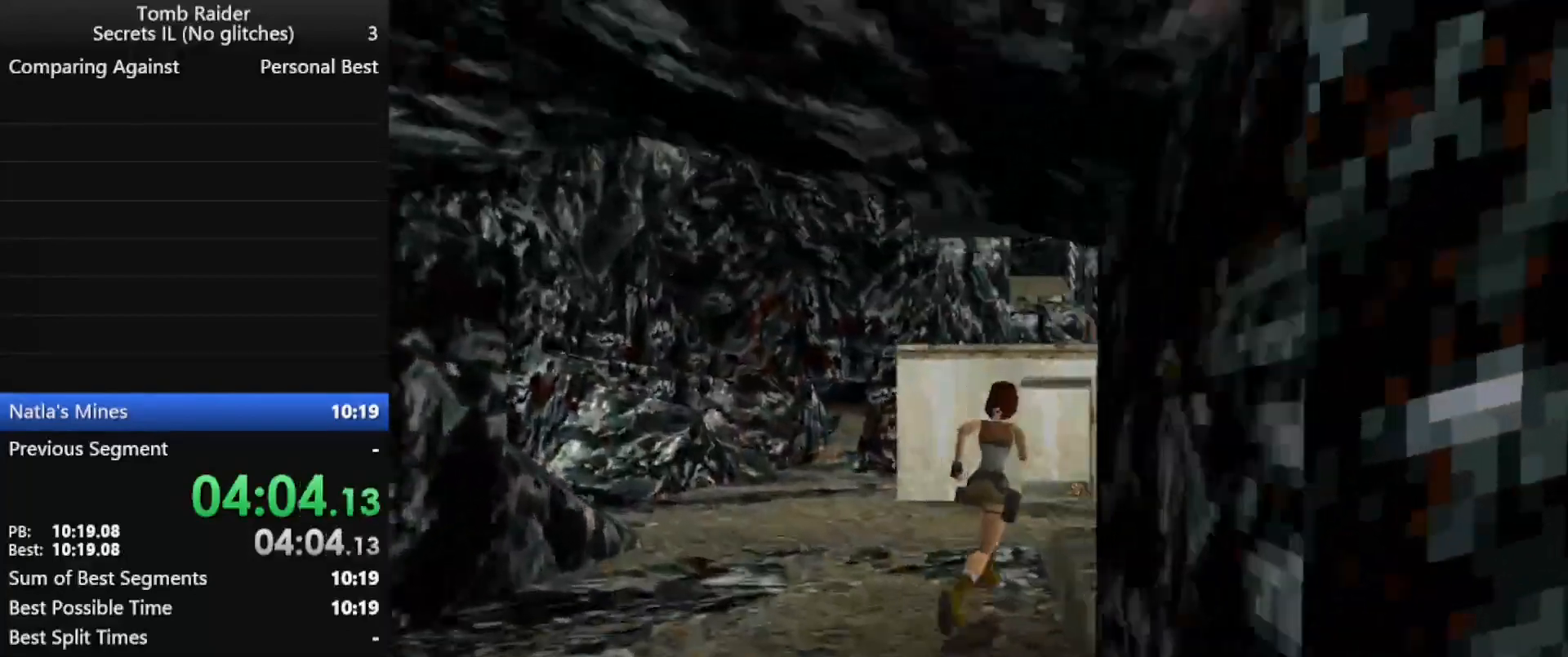
{"keys": ["jump", "right", "up"], "events": [[267, "jump", "down"], [367, "right", "up"], [500, "right", "down"]]}
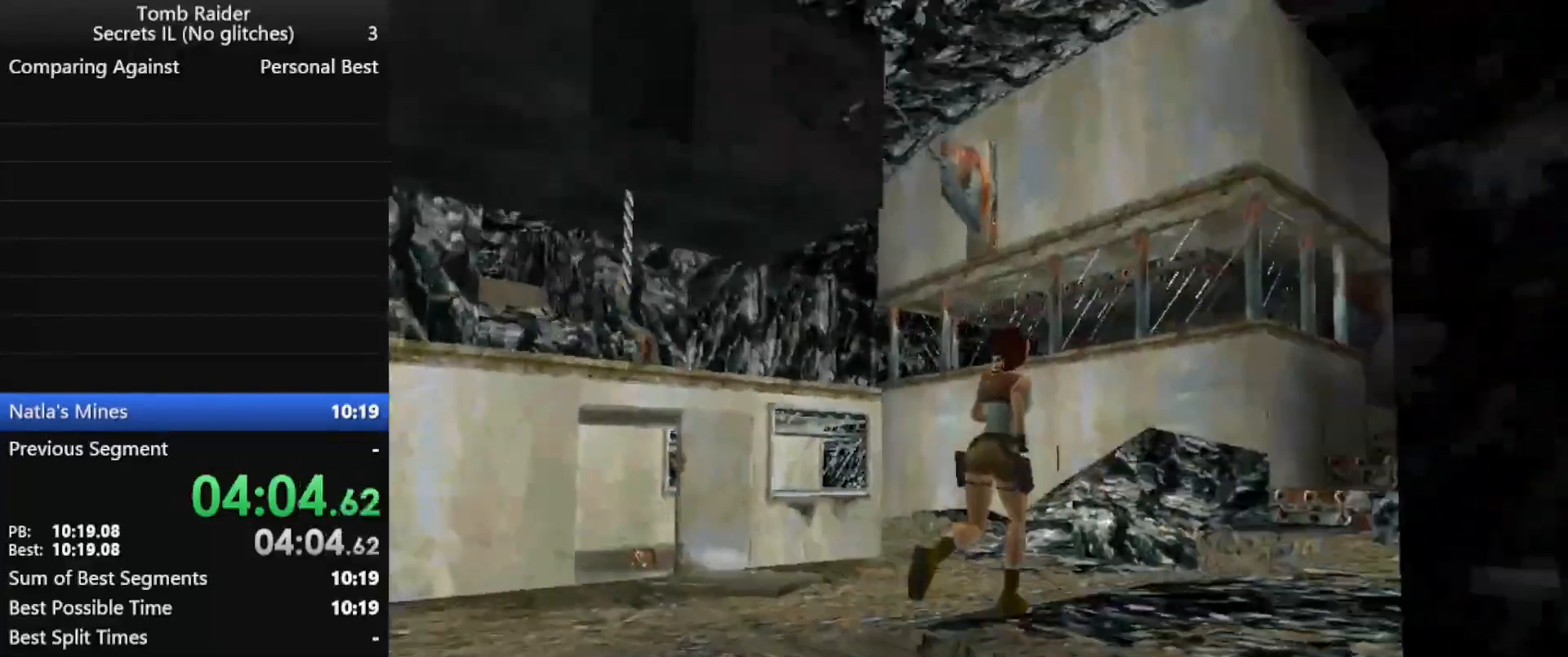
{"keys": ["jump", "left", "up"], "events": [[233, "right", "up"], [333, "left", "down"]]}
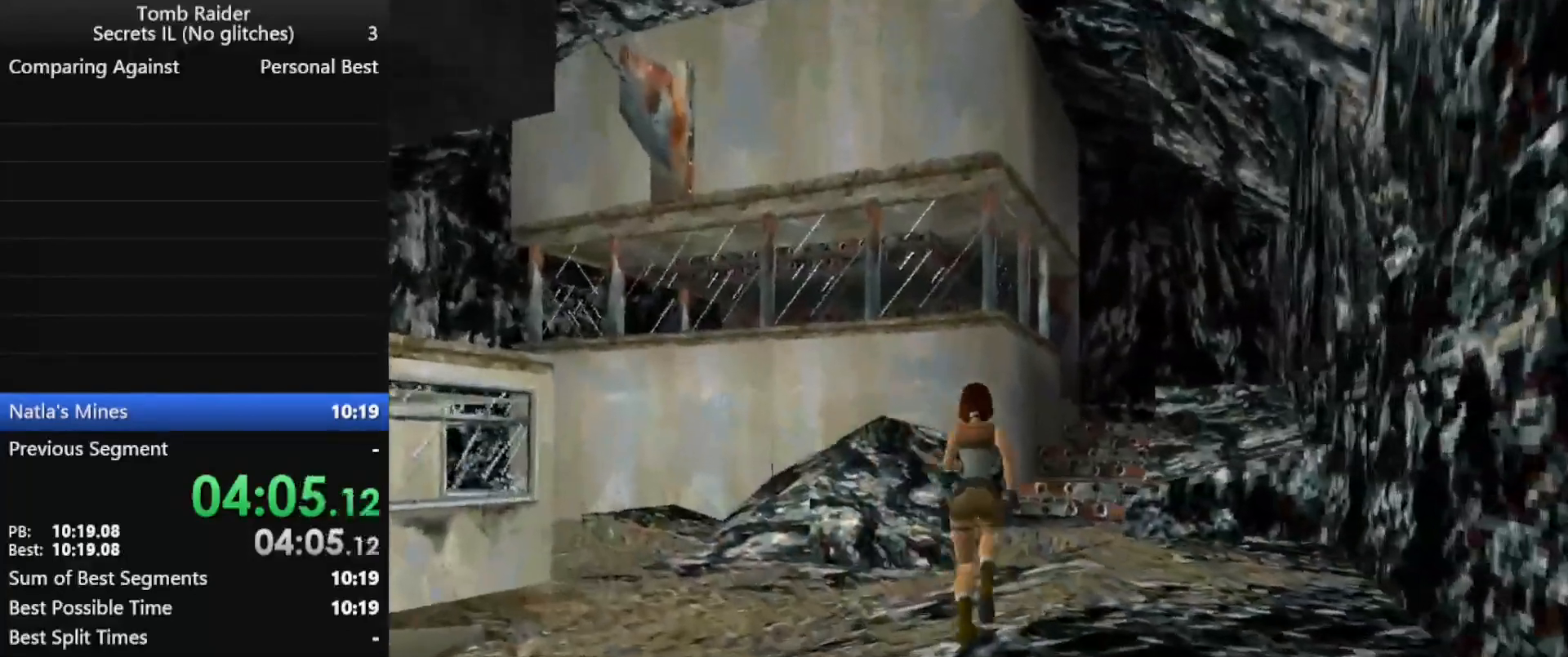
{"keys": ["left", "up"], "events": [[33, "left", "up"], [167, "jump", "up"], [300, "left", "down"]]}
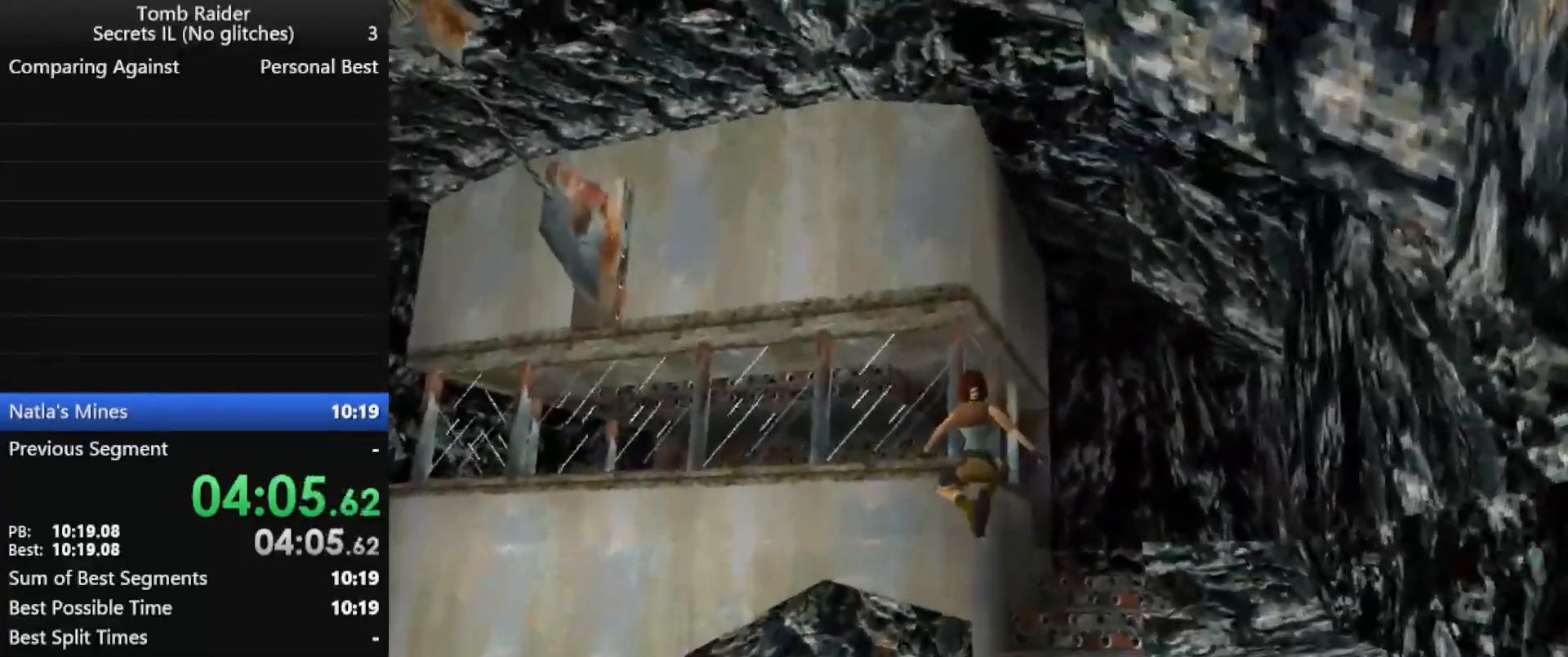
{"keys": ["left", "up"], "events": []}
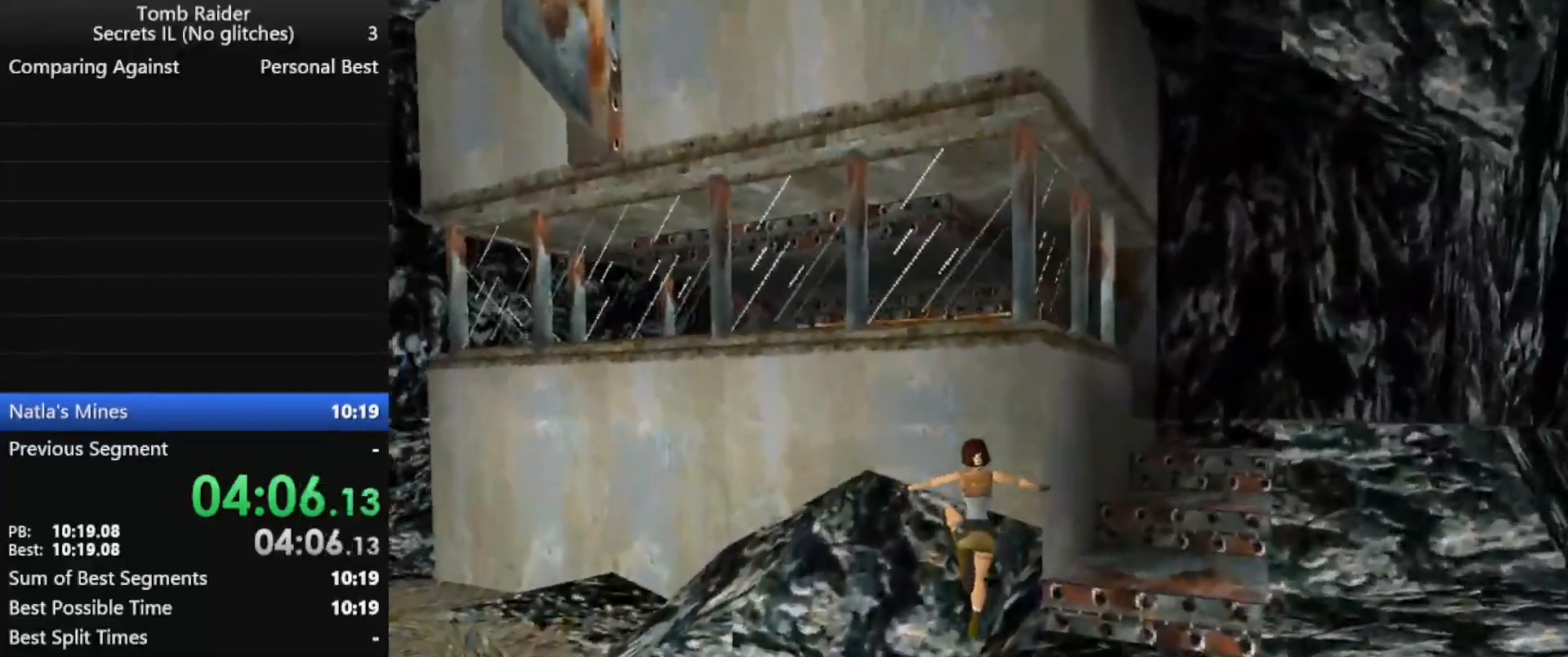
{"keys": ["left", "up"], "events": []}
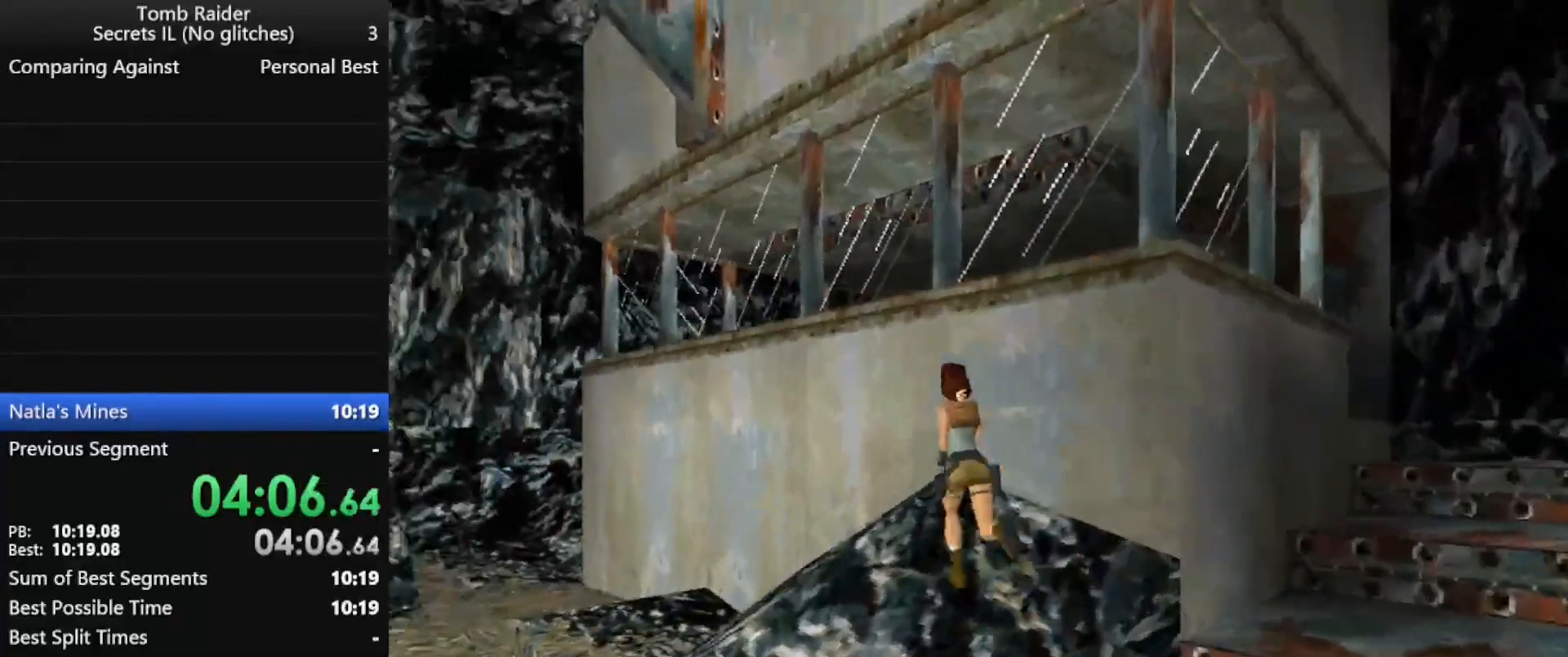
{"keys": ["up"], "events": [[433, "left", "up"]]}
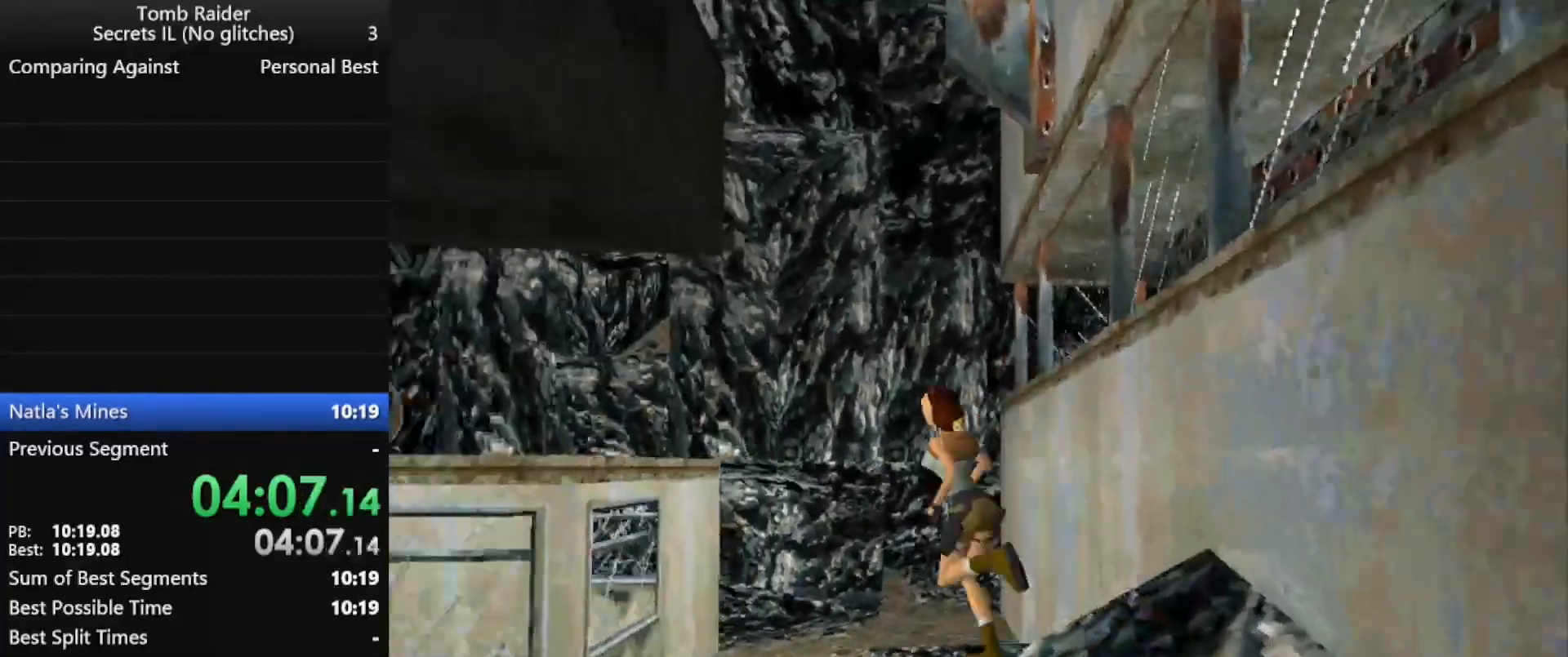
{"keys": ["jump", "right", "up"], "events": [[133, "jump", "down"], [367, "right", "down"]]}
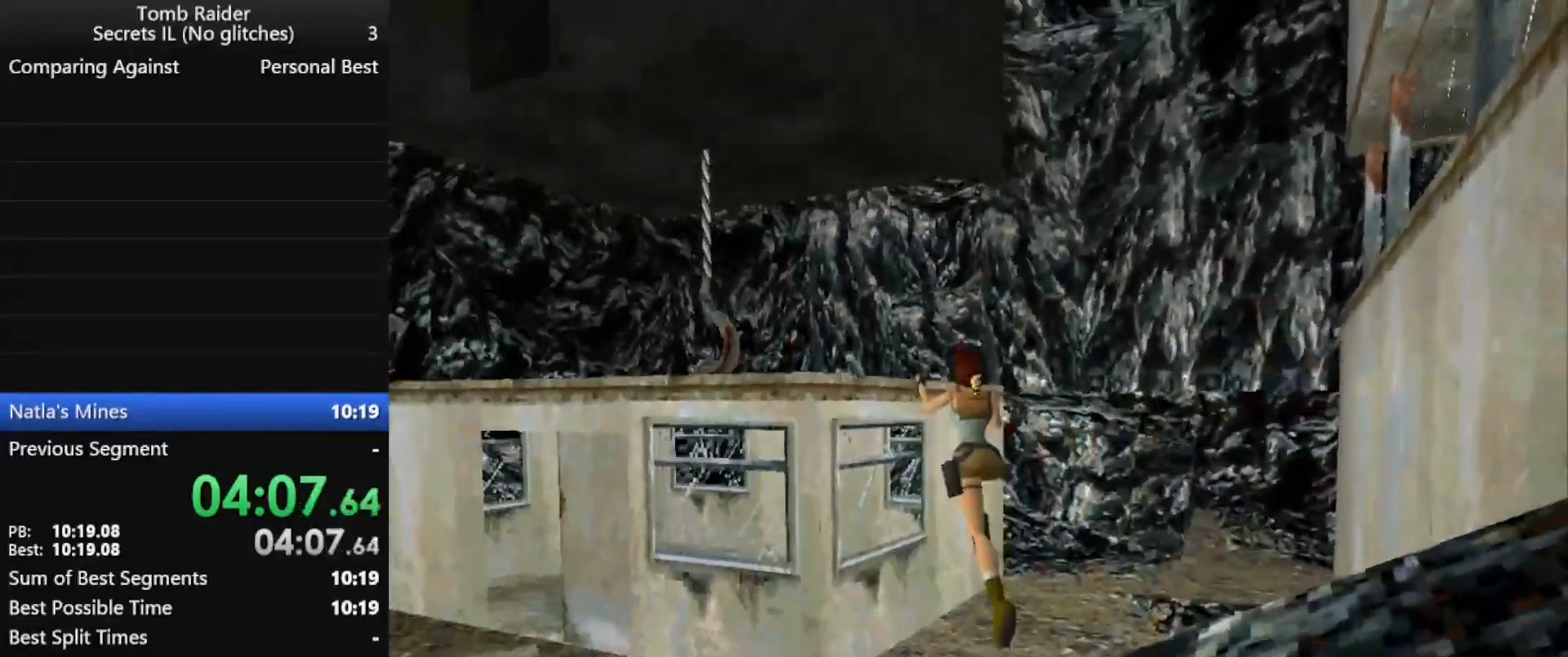
{"keys": ["up"], "events": [[133, "jump", "up"], [133, "right", "up"], [267, "left", "down"], [467, "left", "up"]]}
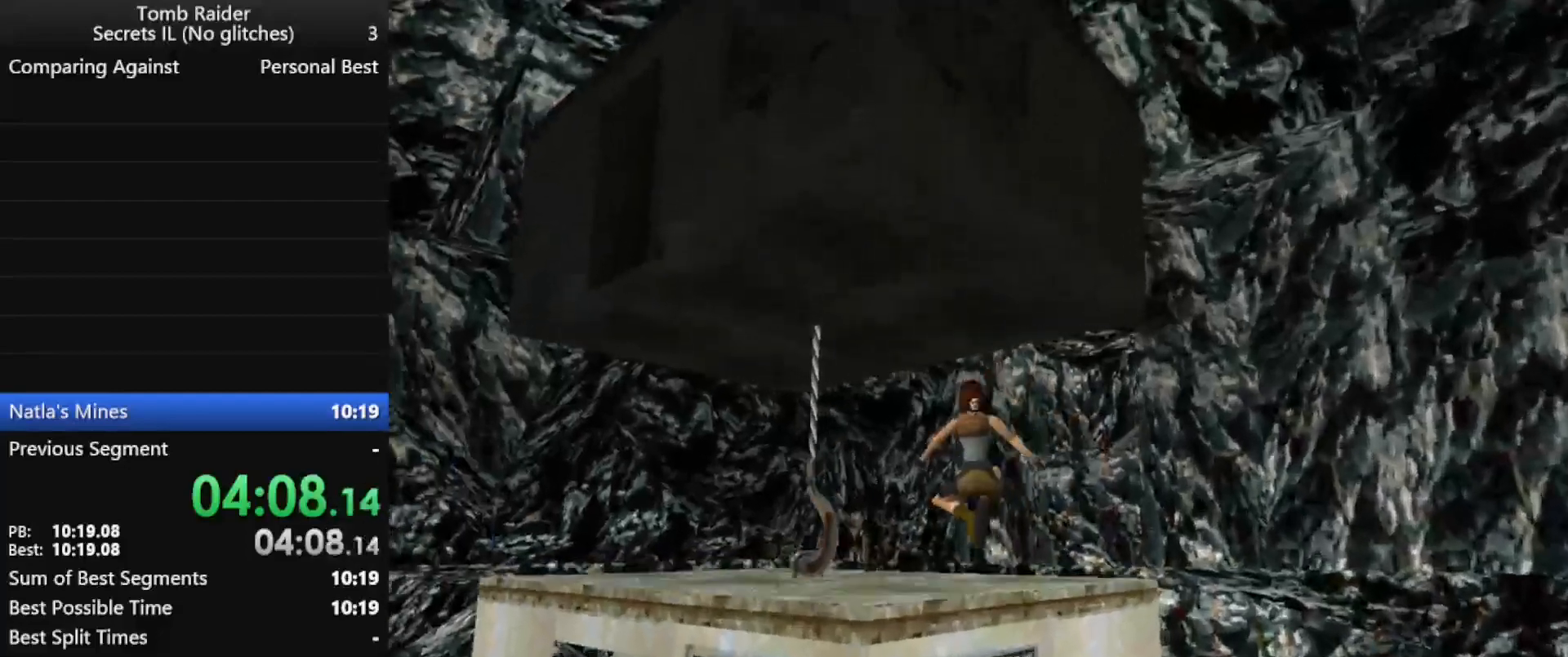
{"keys": ["up"], "events": [[100, "left", "down"], [233, "left", "up"]]}
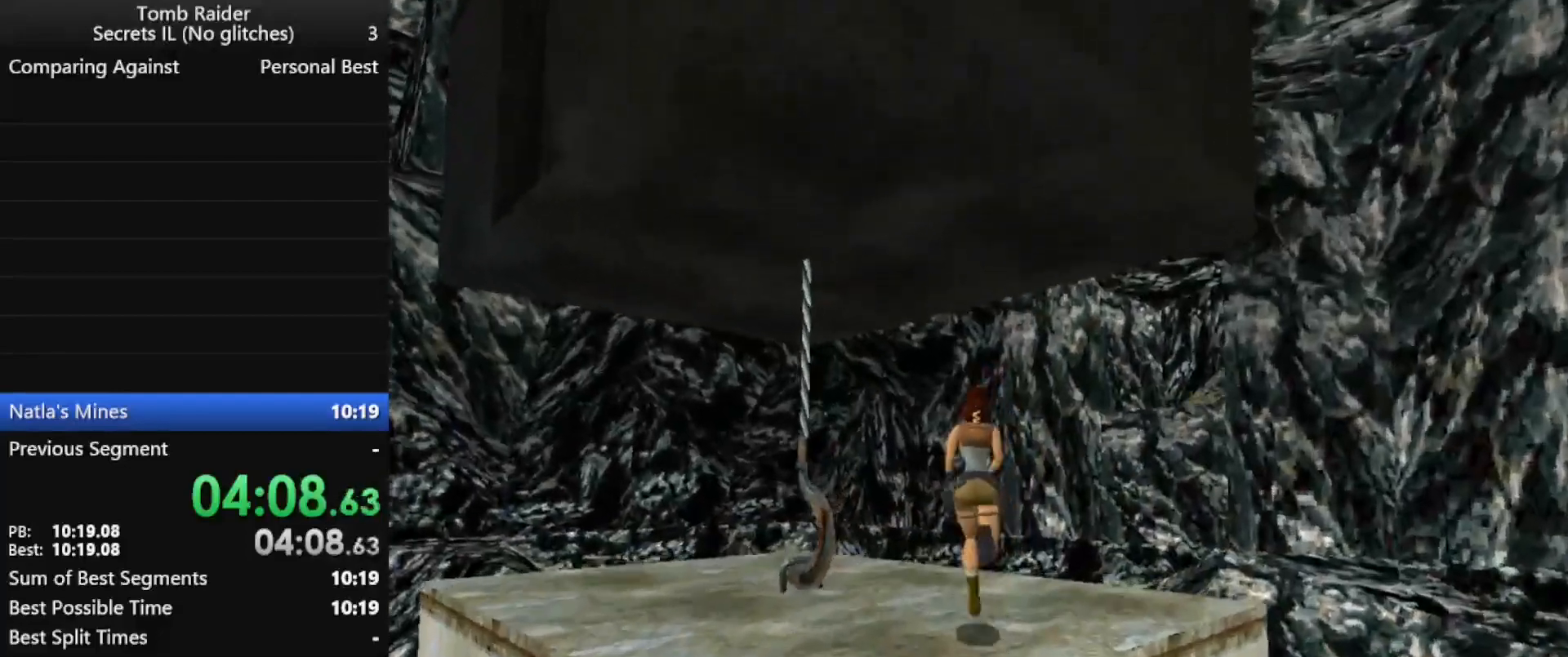
{"keys": ["left", "right", "up"], "events": [[33, "left", "down"], [500, "right", "down"]]}
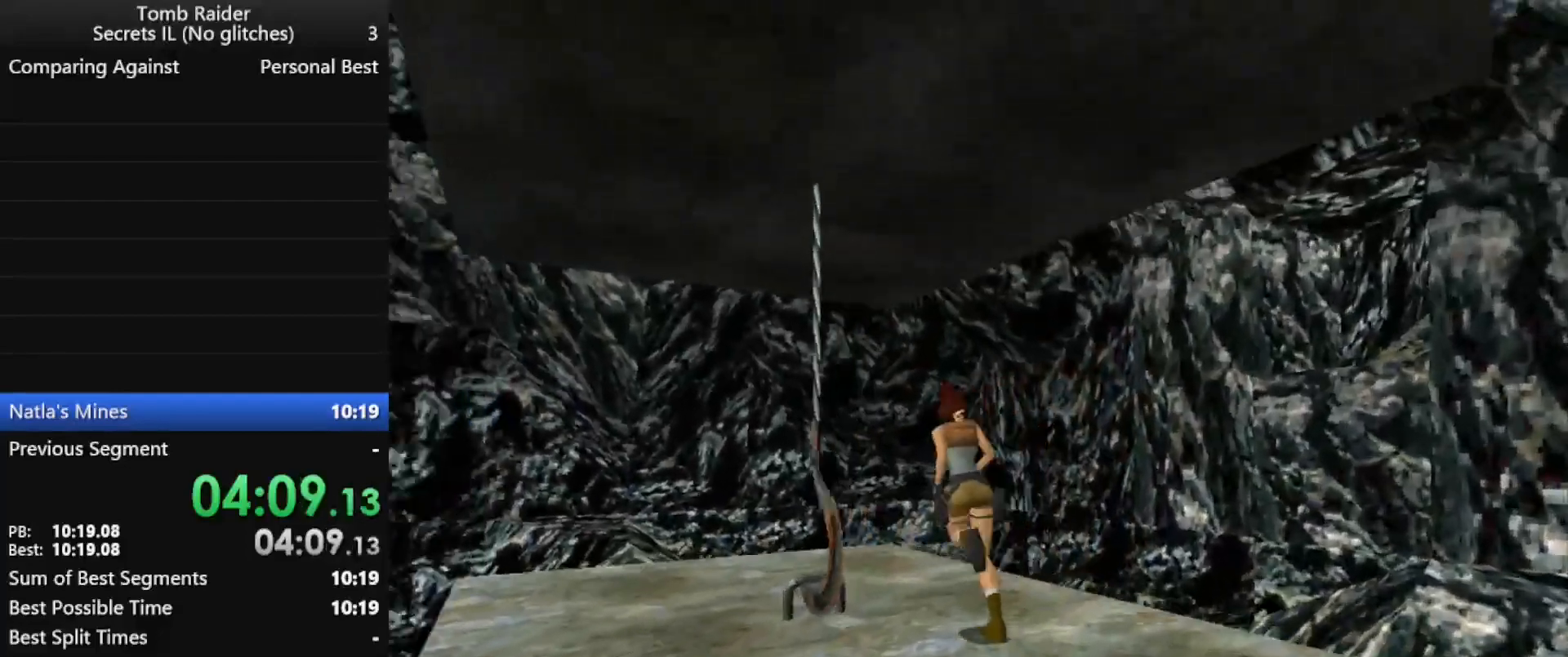
{"keys": ["right"], "events": [[33, "left", "up"], [33, "up", "up"]]}
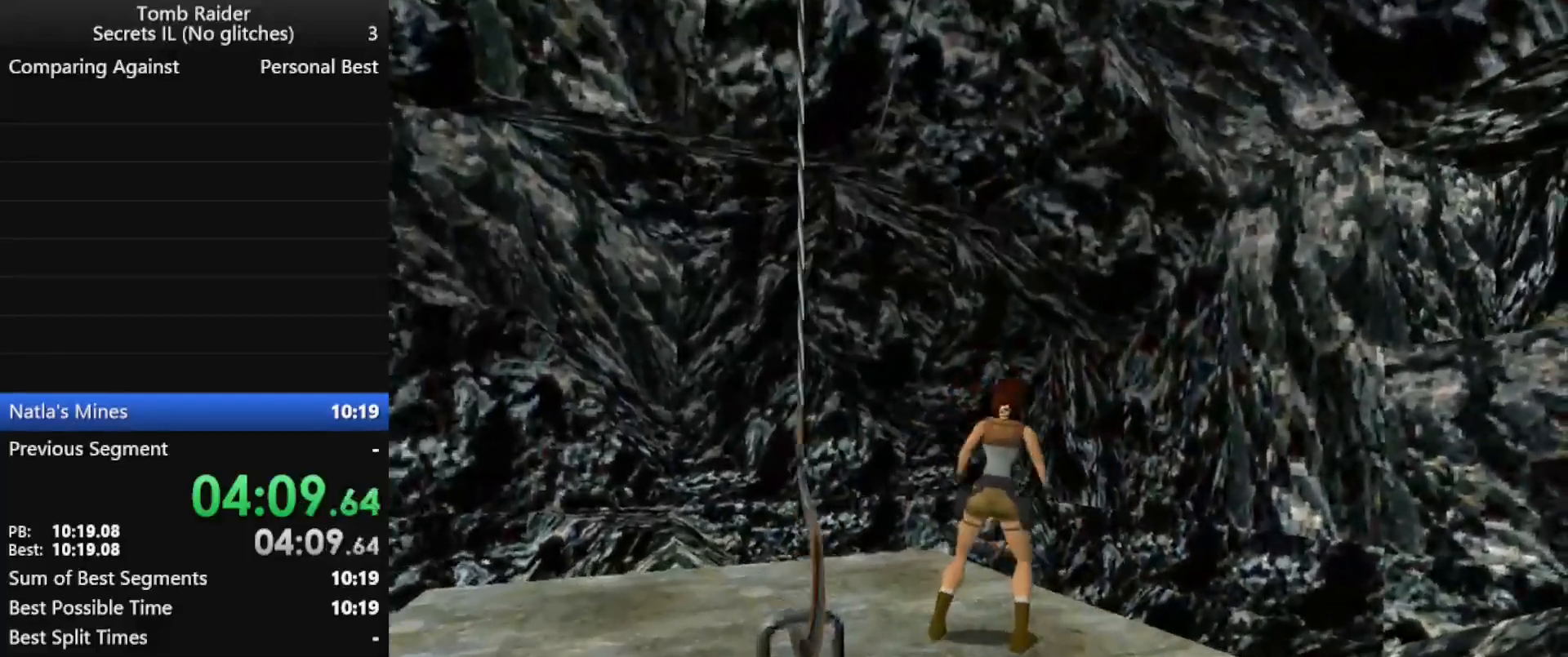
{"keys": ["down"], "events": [[267, "down", "down"], [333, "right", "up"]]}
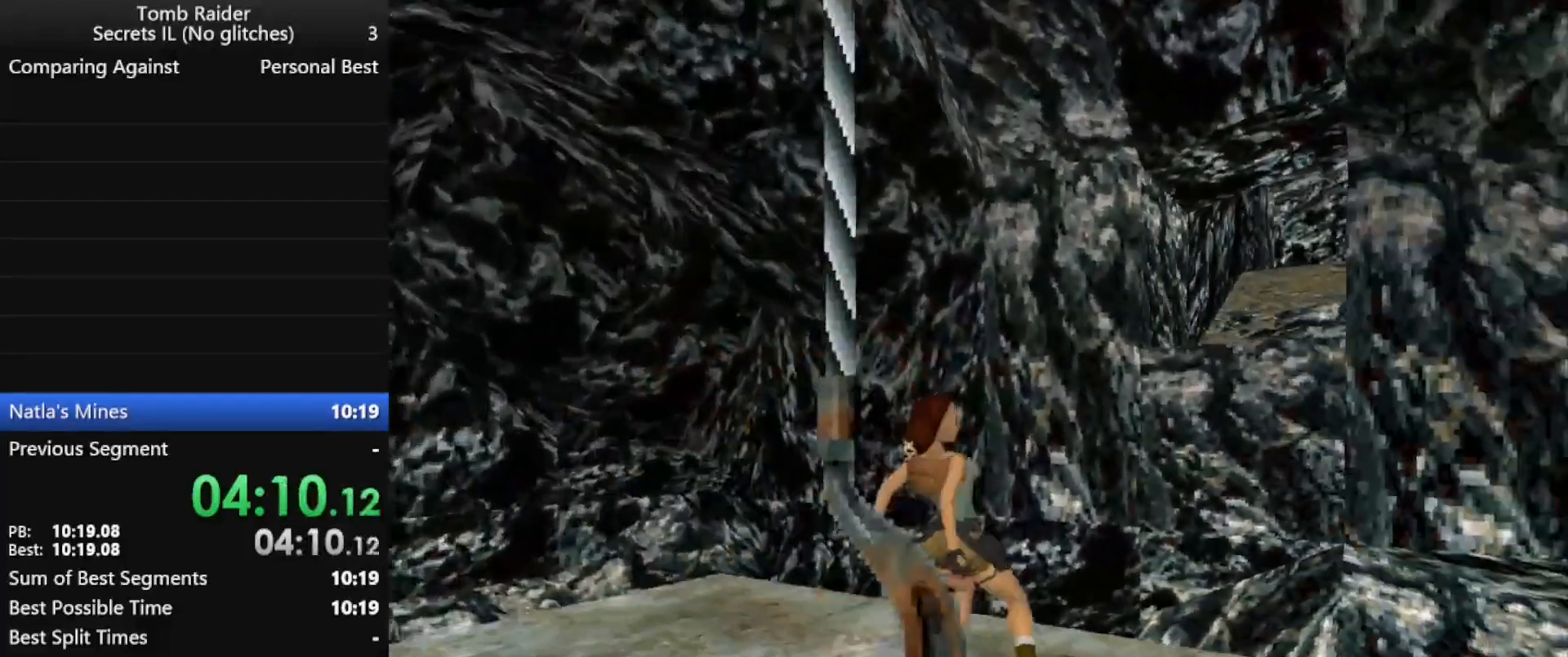
{"keys": ["up"], "events": [[67, "down", "up"], [200, "up", "down"], [300, "right", "down"], [433, "right", "up"]]}
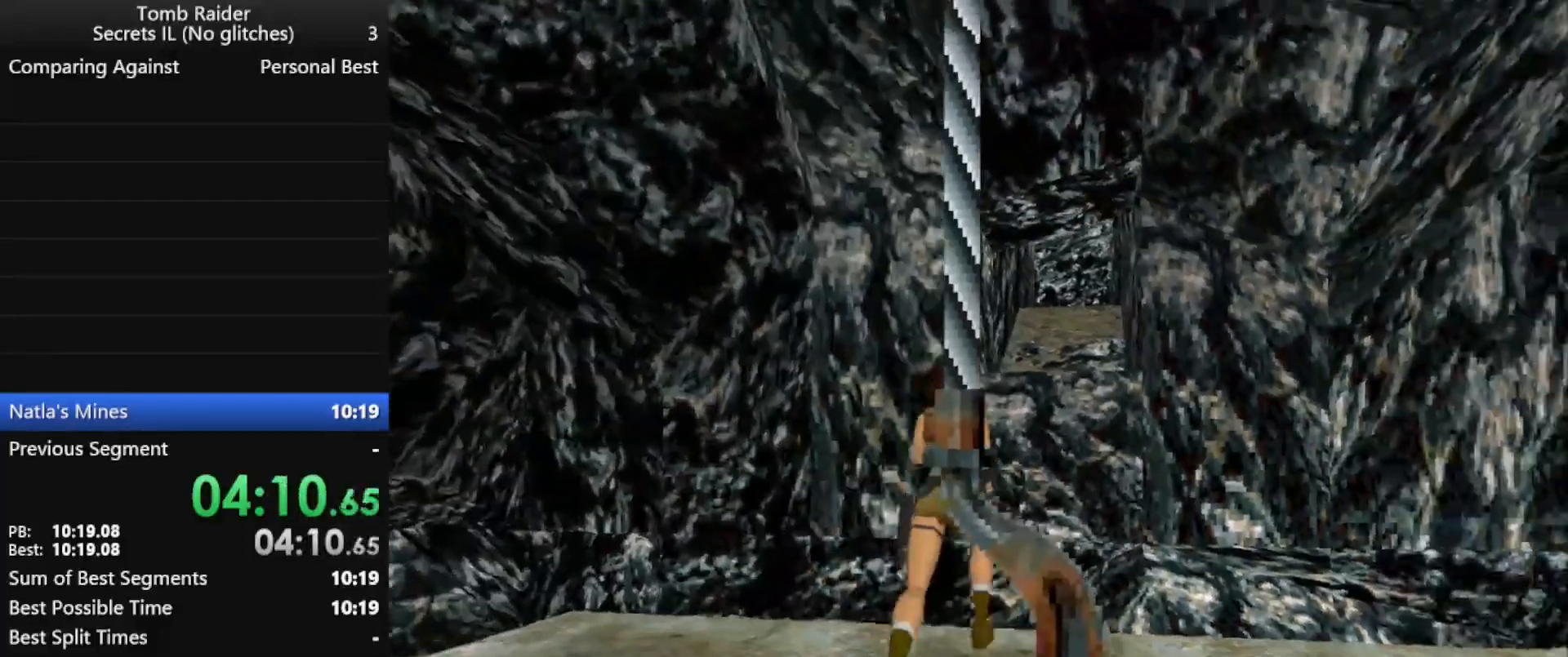
{"keys": ["jump", "right", "up", "walk"], "events": [[67, "jump", "down"], [100, "left", "down"], [267, "left", "up"], [333, "walk", "down"], [500, "right", "down"]]}
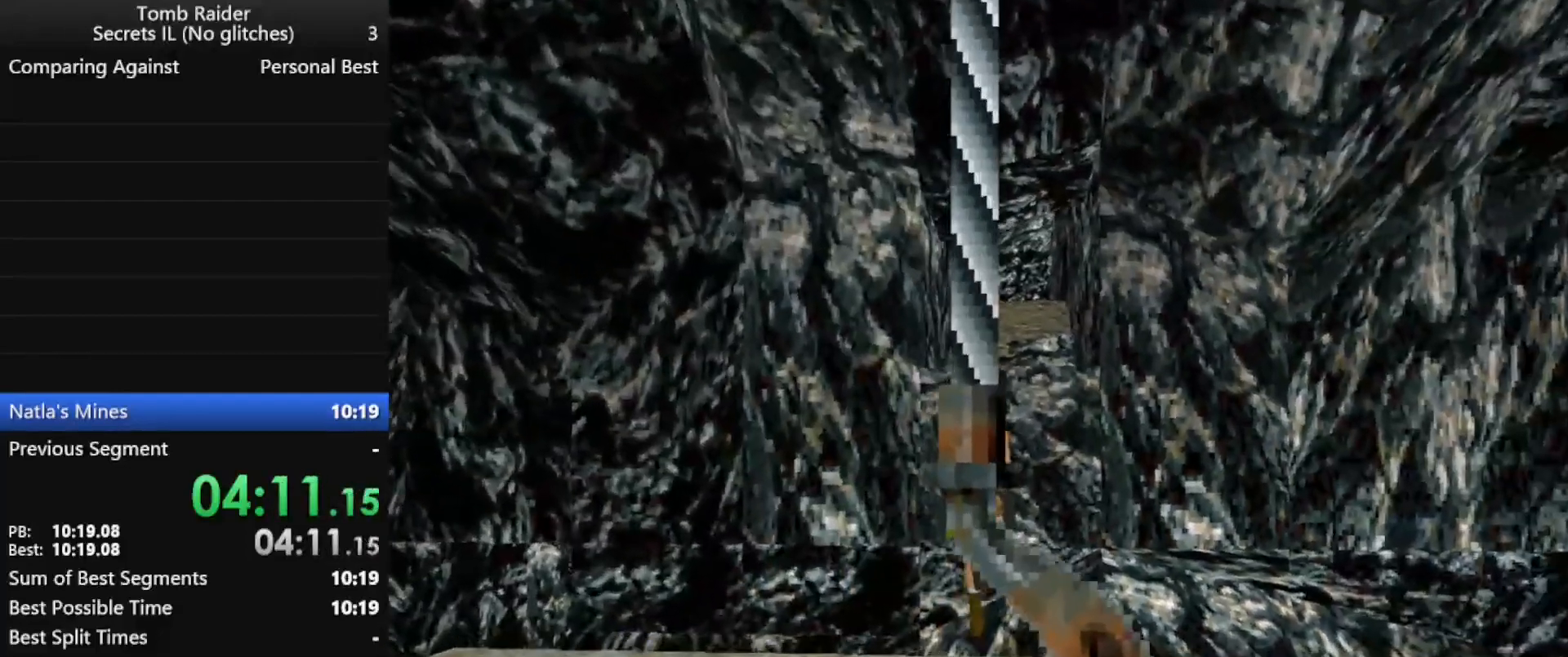
{"keys": ["roll", "up"], "events": [[33, "right", "up"], [367, "jump", "up"], [367, "walk", "up"], [467, "roll", "down"]]}
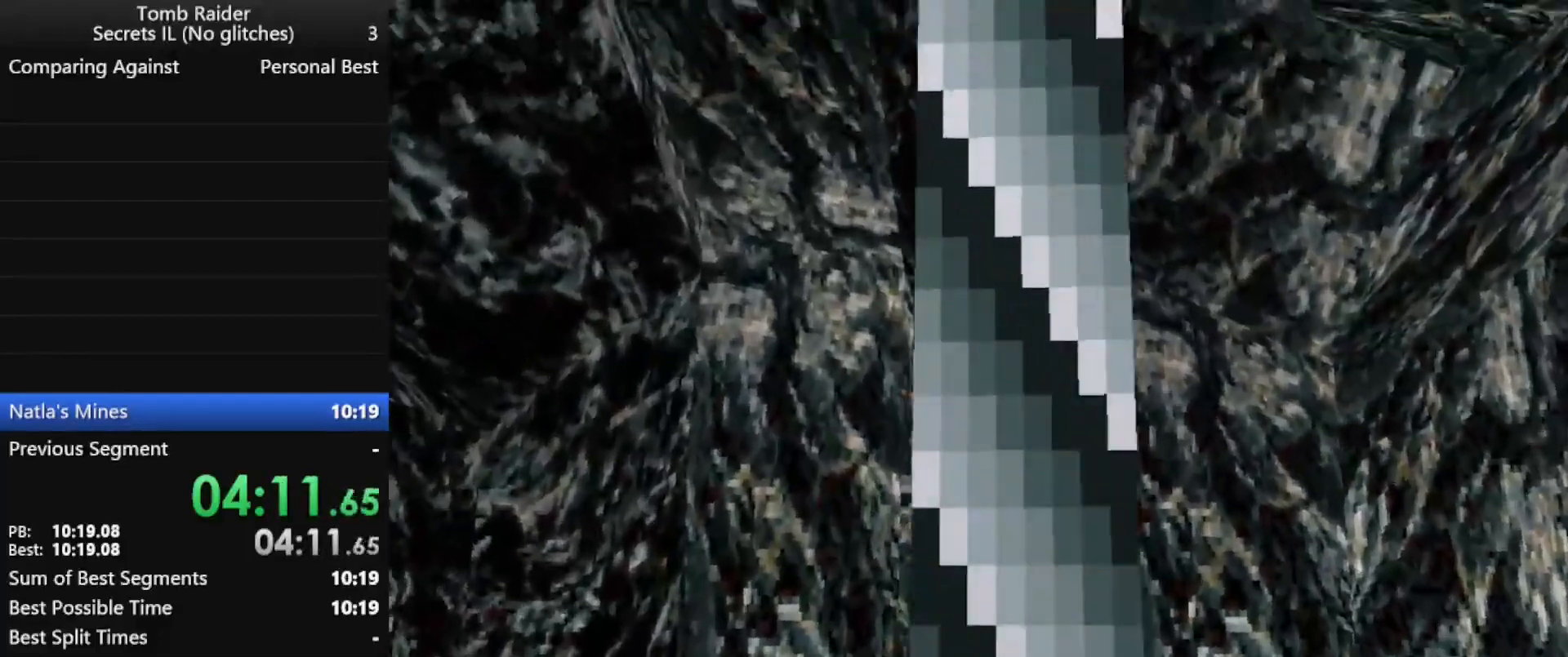
{"keys": ["roll", "up"], "events": []}